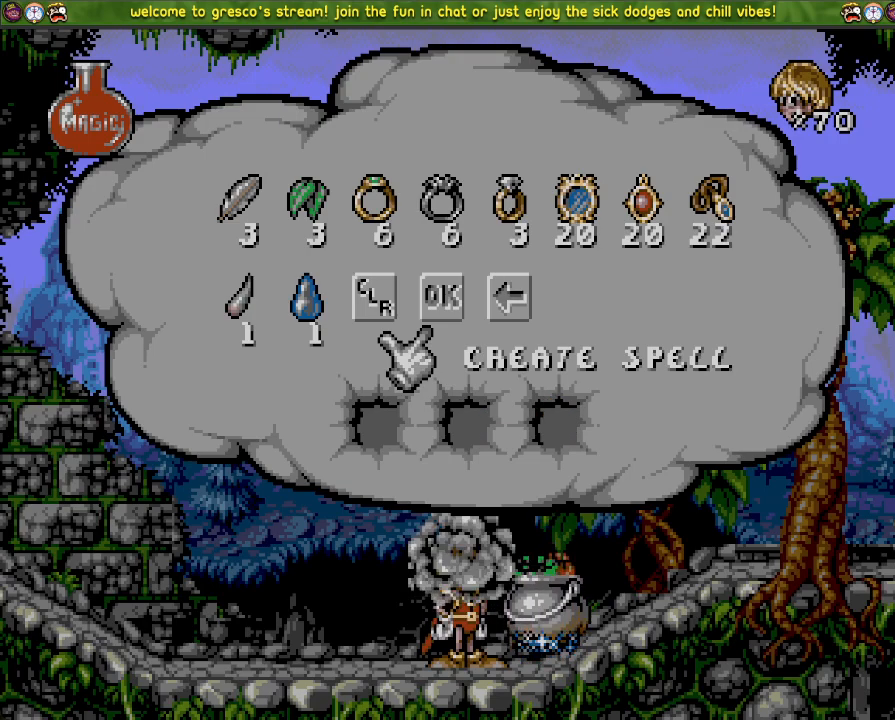
Gameplay with a controller (PlayStation layout); each line is a JSON object with the inputs held at the frame after it. "events" lists button and stick changes between this image and that frame as [ms after this image, input, new state], when the widget could be followed in between.
{"buttons": [], "left_stick": "center", "right_stick": "center", "events": []}
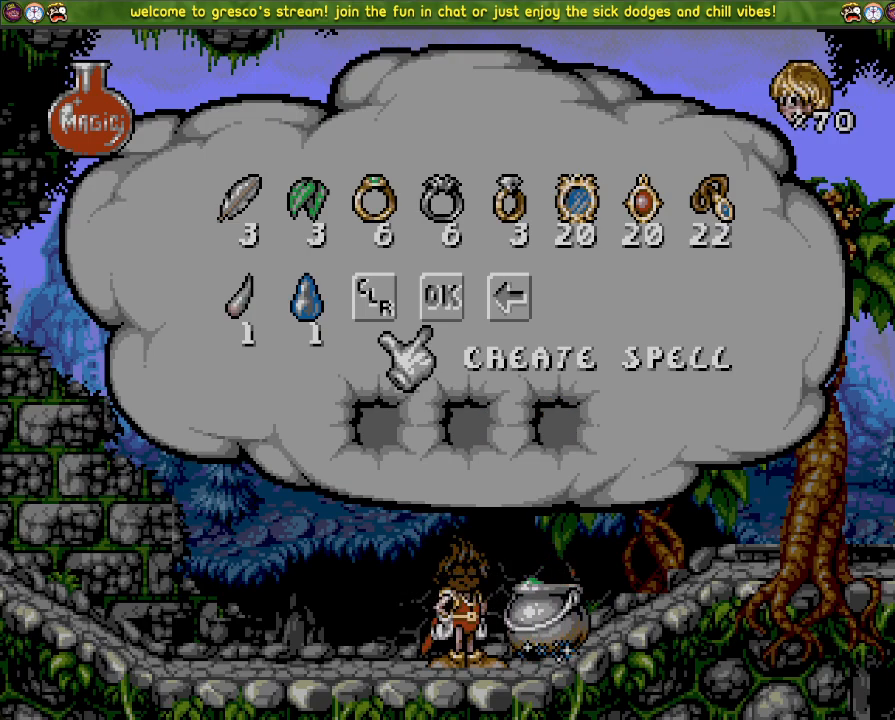
{"buttons": [], "left_stick": "center", "right_stick": "center", "events": []}
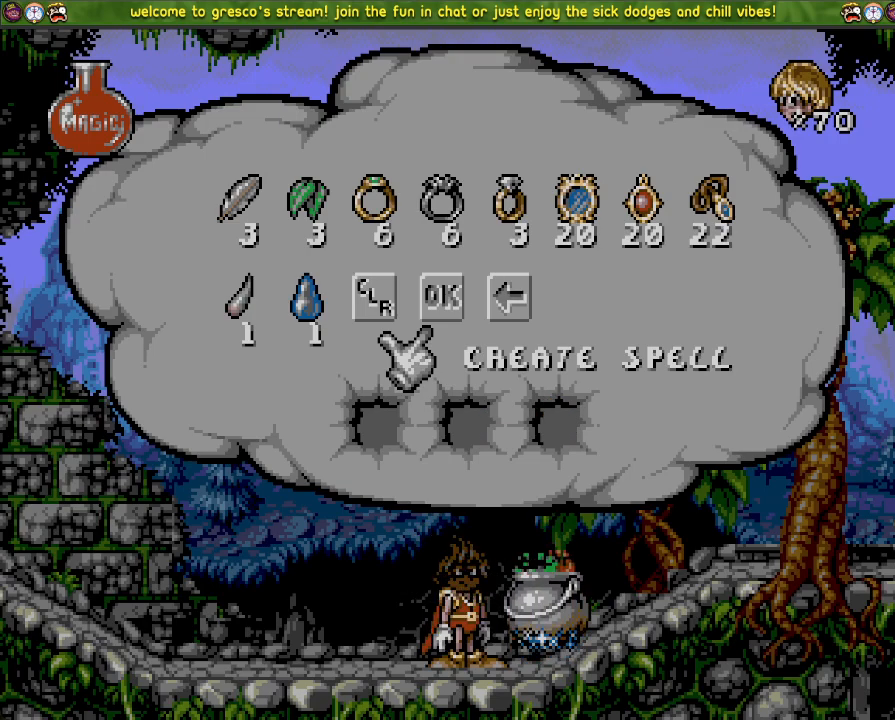
{"buttons": [], "left_stick": "center", "right_stick": "center", "events": [[350, "R3", "down"], [484, "R3", "up"]]}
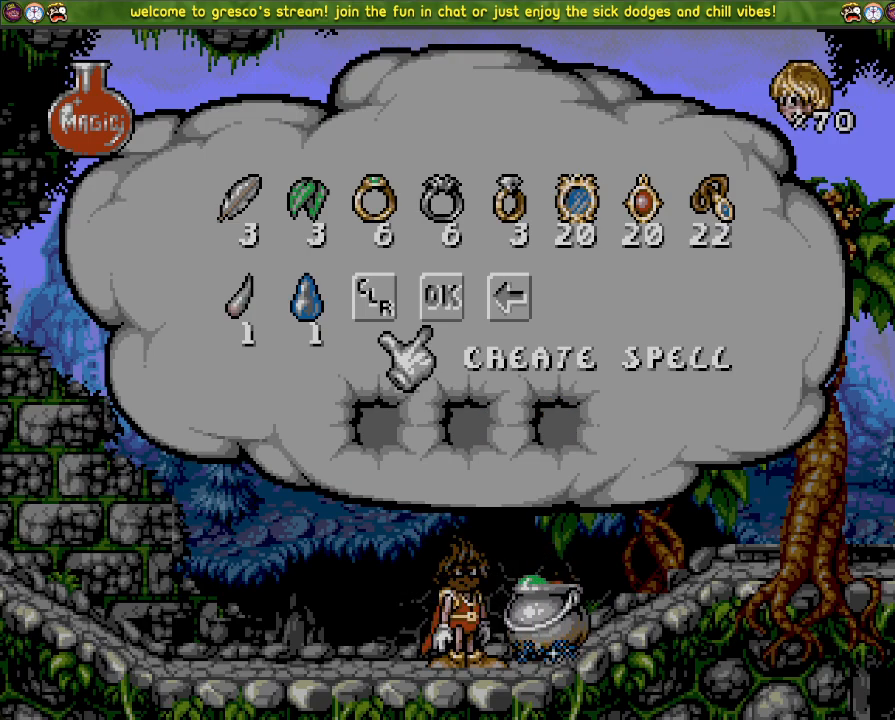
{"buttons": [], "left_stick": "center", "right_stick": "center", "events": []}